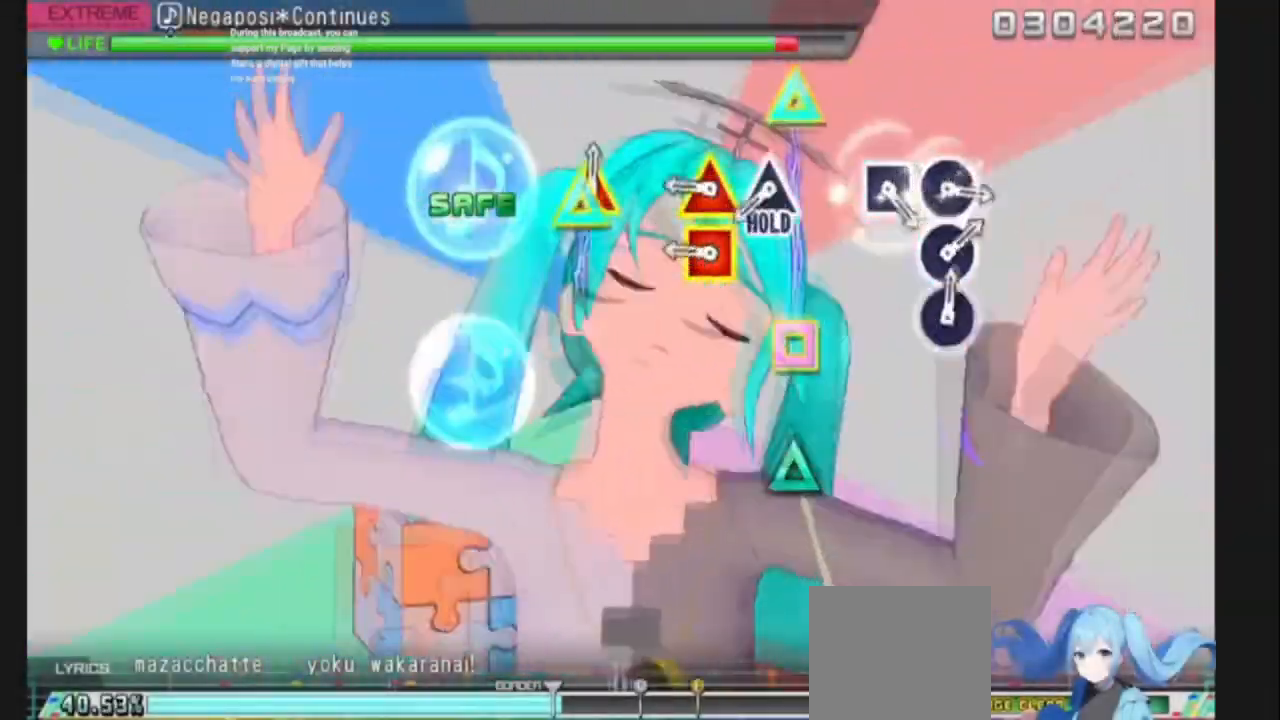
Gameplay with a controller (PlayStation layout); each line is a JSON object with the inputs held at the frame after it. "events" lists button and stick changes between this image and that frame as [ms after this image, input, new state], when the widget could be followed in between. Not read: L3 R3.
{"buttons": [], "left_stick": "center", "right_stick": "center", "events": [[133, "CROSS", "up"], [133, "TRIANGLE", "up"], [200, "TRIANGLE", "down"], [233, "SQUARE", "down"], [333, "SQUARE", "up"], [333, "TRIANGLE", "up"], [400, "TRIANGLE", "down"], [500, "TRIANGLE", "up"]]}
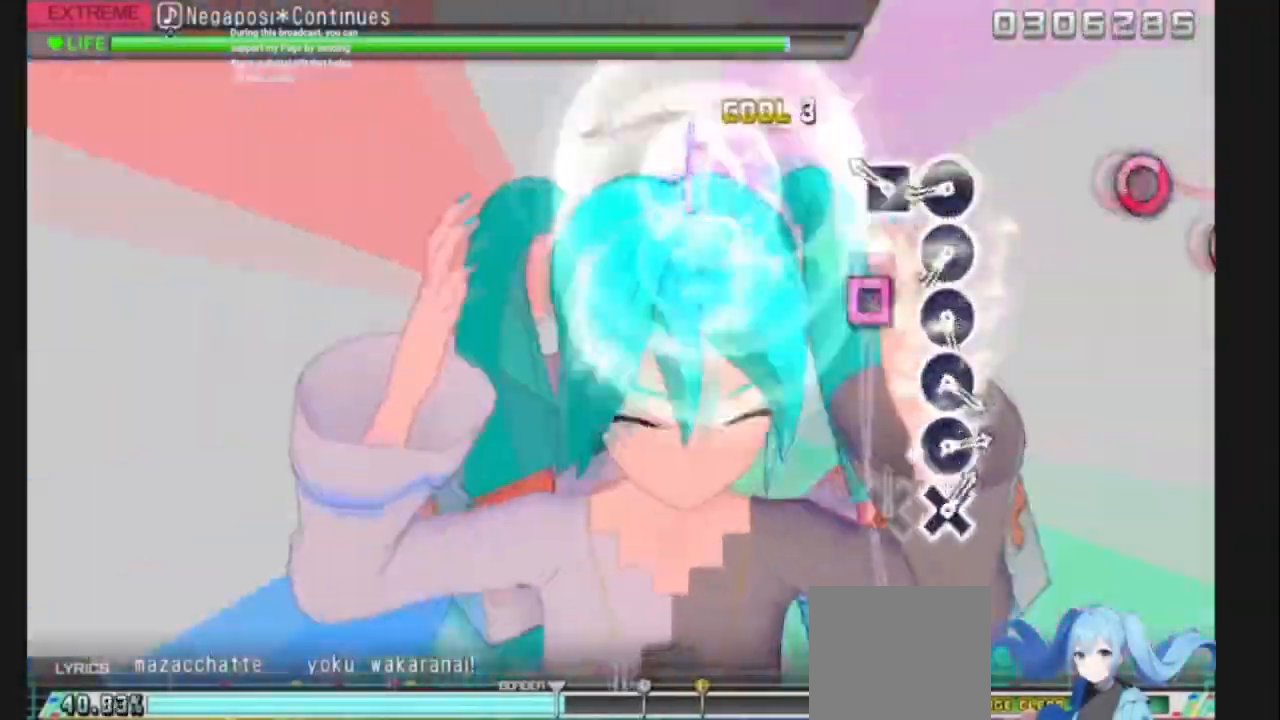
{"buttons": ["CIRCLE"], "left_stick": "center", "right_stick": "center", "events": [[200, "SQUARE", "down"], [300, "CIRCLE", "down"], [300, "SQUARE", "up"]]}
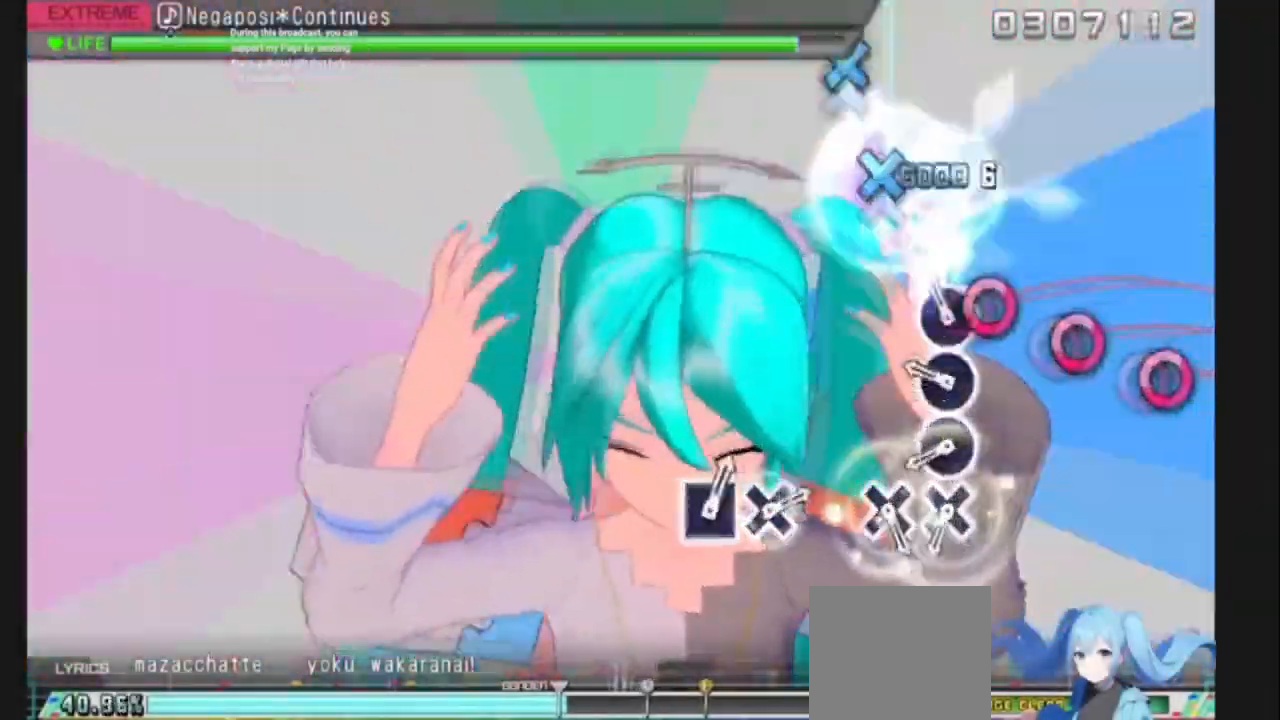
{"buttons": ["CROSS"], "left_stick": "center", "right_stick": "center", "events": [[166, "CIRCLE", "up"], [200, "CIRCLE", "down"], [333, "CIRCLE", "up"], [333, "CROSS", "down"]]}
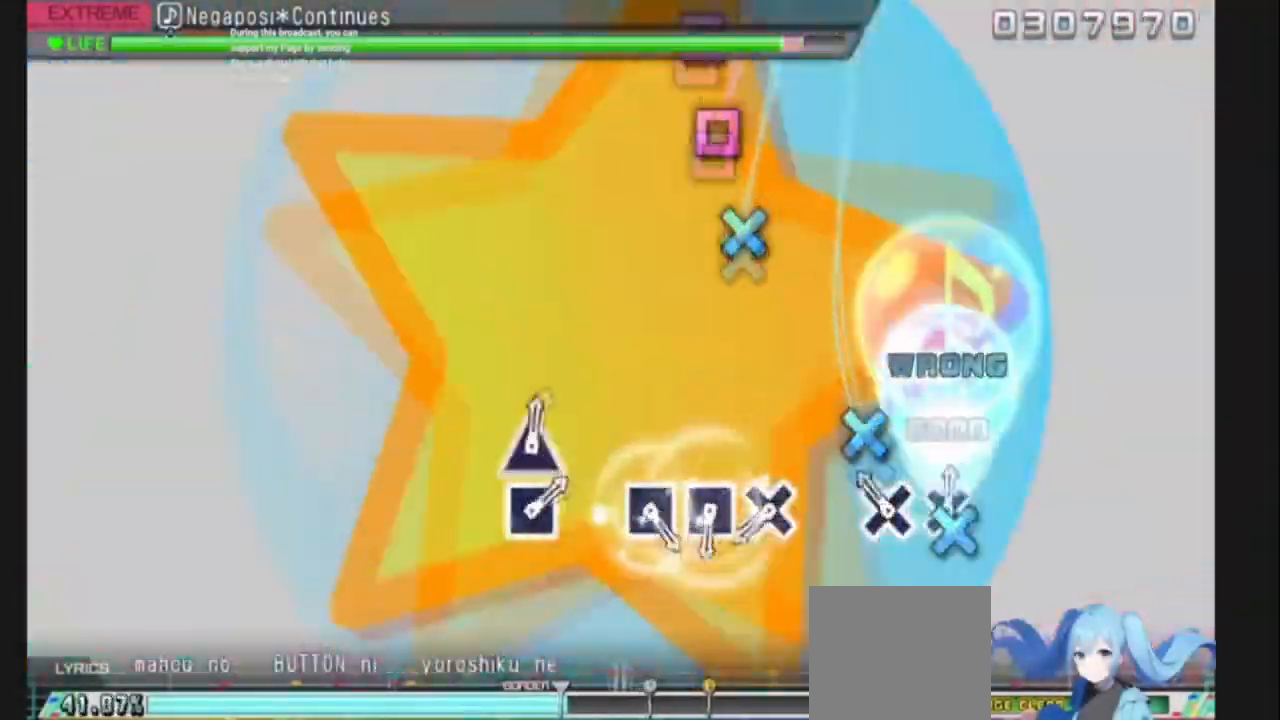
{"buttons": ["CROSS"], "left_stick": "center", "right_stick": "center", "events": [[234, "CROSS", "up"], [400, "CROSS", "down"]]}
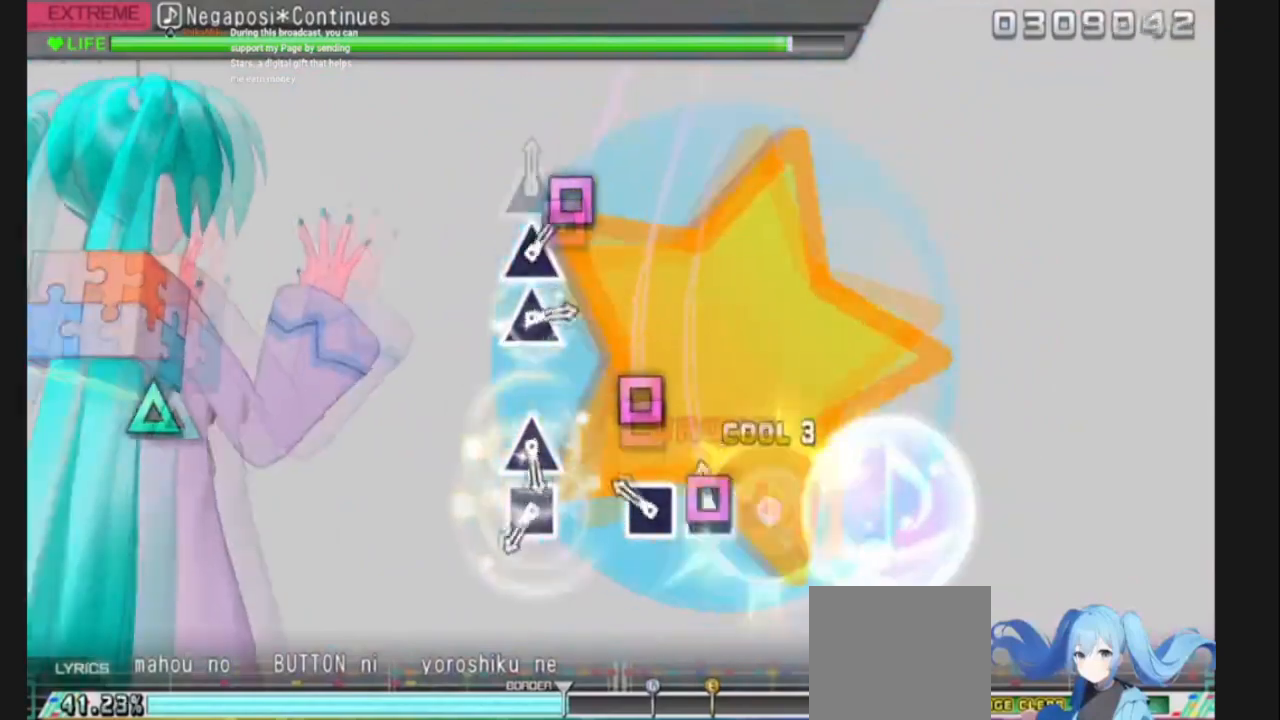
{"buttons": ["SQUARE"], "left_stick": "center", "right_stick": "center", "events": [[100, "CROSS", "up"], [133, "SQUARE", "down"], [266, "SQUARE", "up"], [333, "SQUARE", "down"], [367, "SQUARE", "up"], [467, "SQUARE", "down"]]}
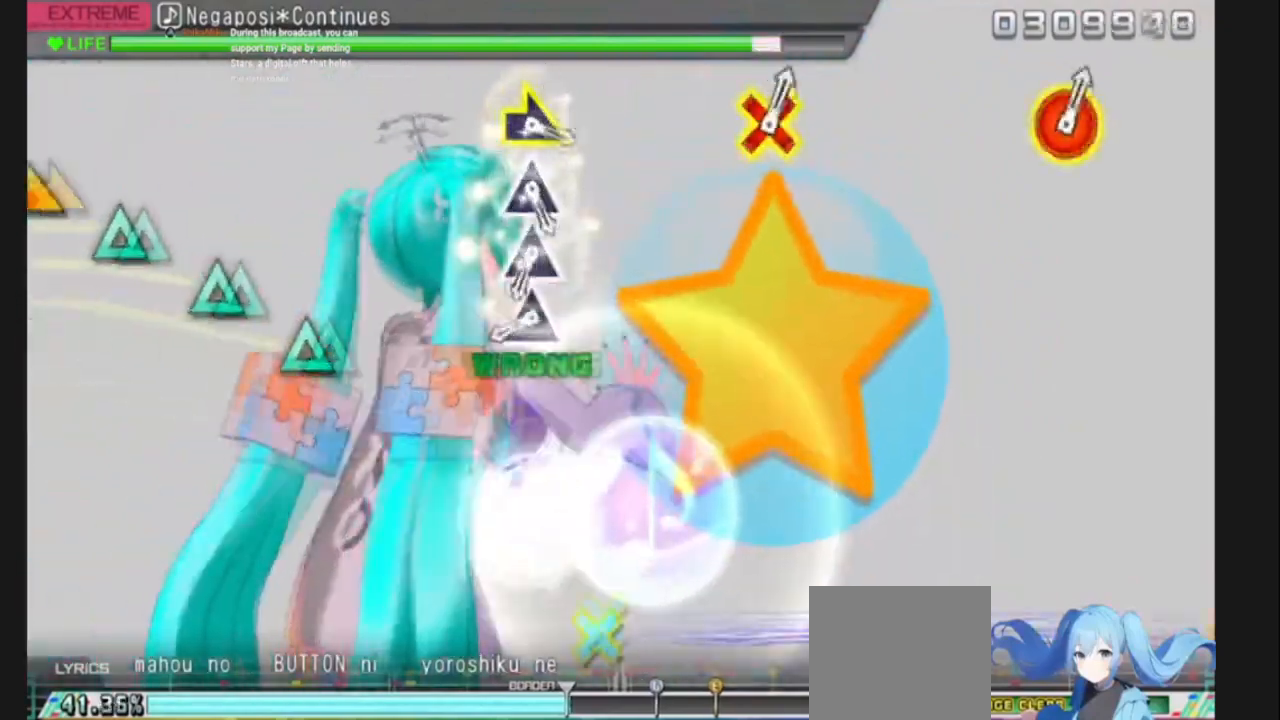
{"buttons": [], "left_stick": "center", "right_stick": "center", "events": [[67, "SQUARE", "up"], [67, "TRIANGLE", "down"], [200, "TRIANGLE", "up"], [267, "TRIANGLE", "down"], [500, "TRIANGLE", "up"]]}
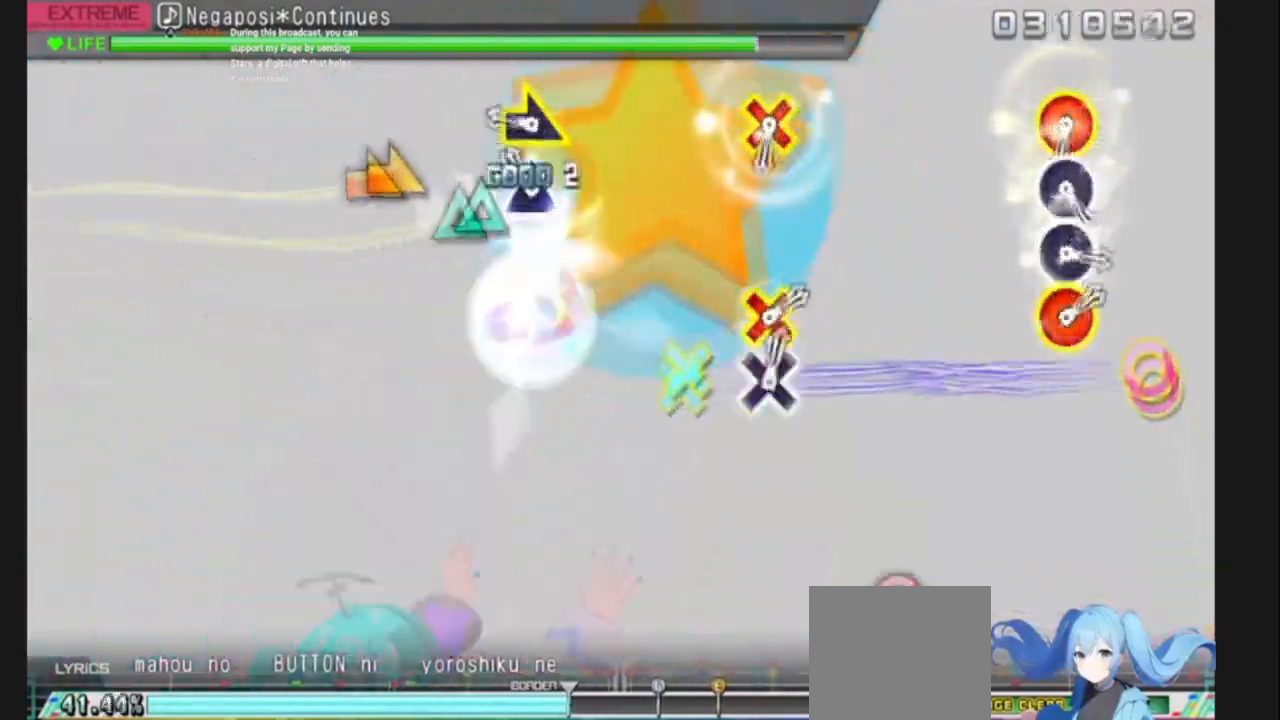
{"buttons": ["CROSS", "CIRCLE"], "left_stick": "right", "right_stick": "center", "events": [[67, "TRIANGLE", "down"], [201, "TRIANGLE", "up"], [201, "left_stick", "right"], [468, "CIRCLE", "down"], [468, "CROSS", "down"]]}
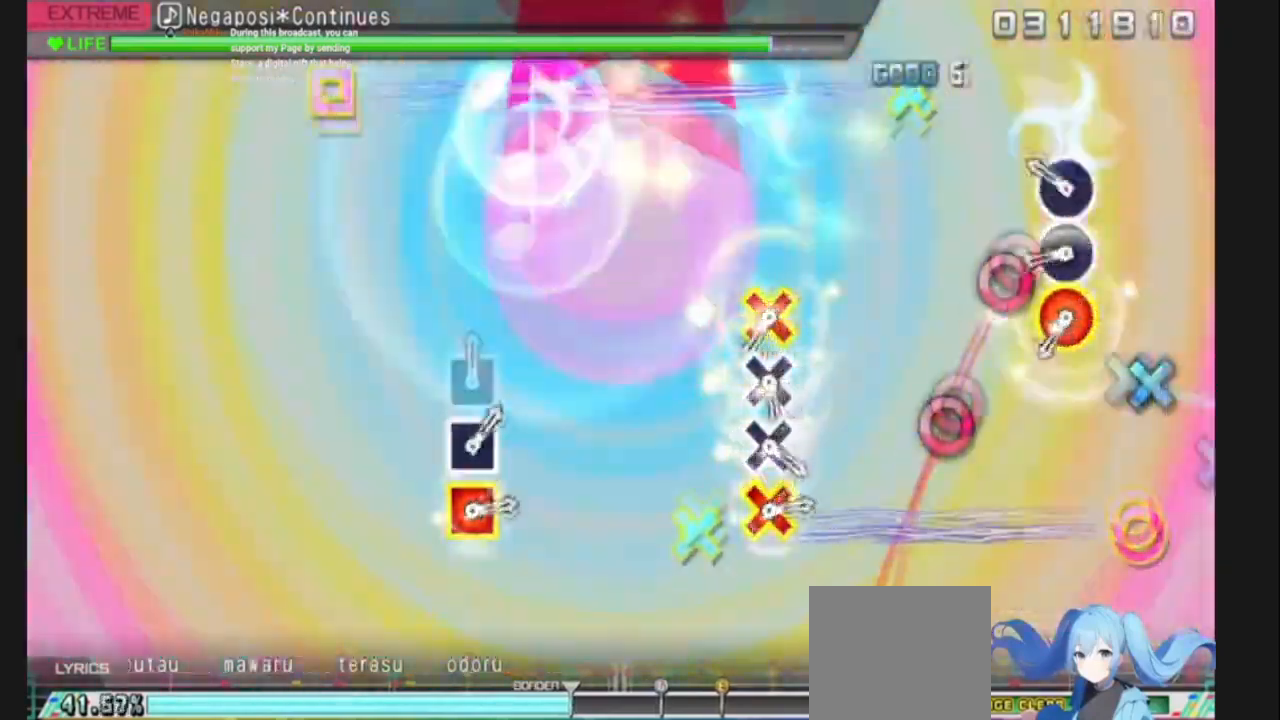
{"buttons": ["CROSS"], "left_stick": "right", "right_stick": "center"}
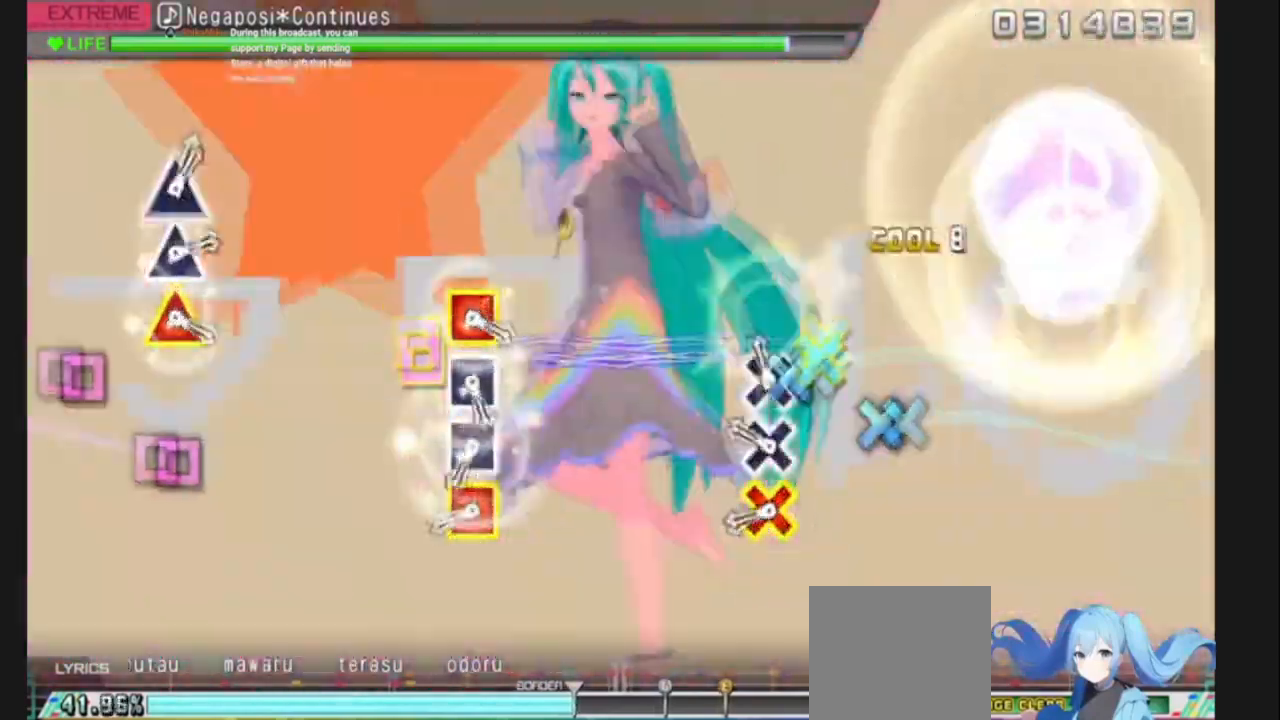
{"buttons": ["CROSS", "SQUARE"], "left_stick": "right", "right_stick": "center", "events": [[66, "CIRCLE", "down"], [200, "CIRCLE", "up"], [467, "SQUARE", "down"]]}
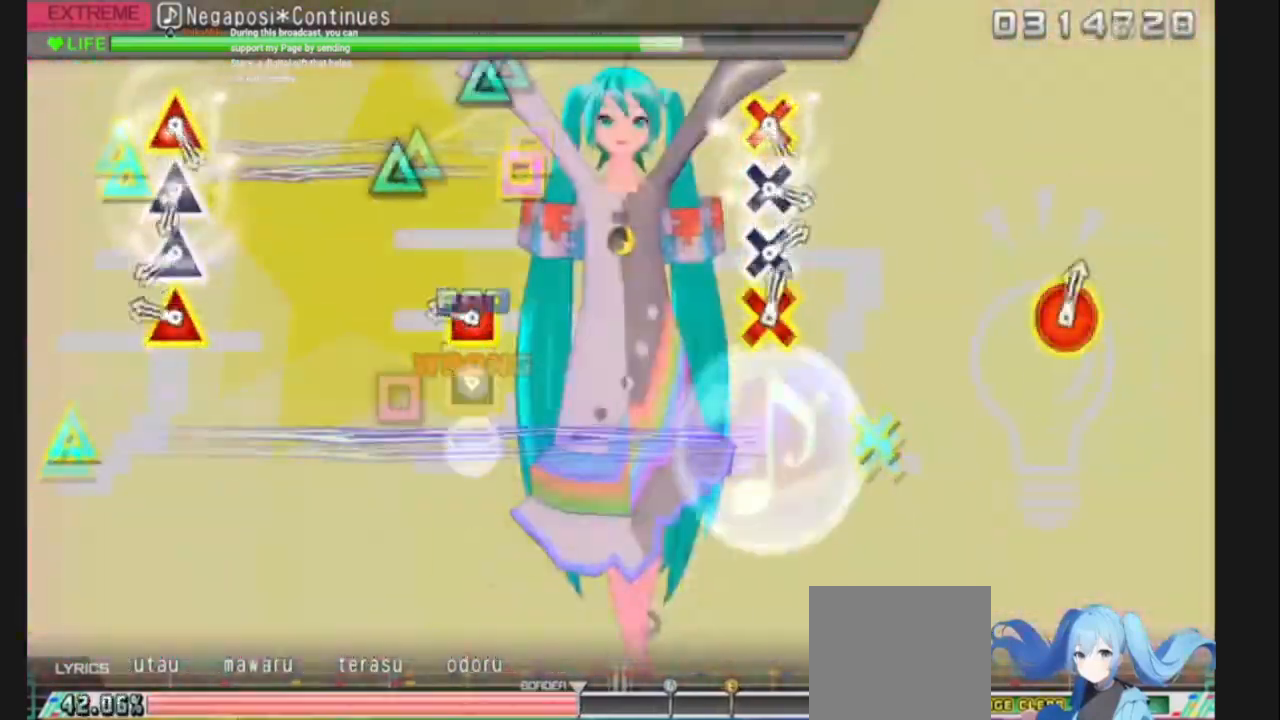
{"buttons": ["CROSS", "TRIANGLE"], "left_stick": "right", "right_stick": "center", "events": [[33, "CROSS", "up"], [100, "CROSS", "down"], [100, "SQUARE", "up"], [133, "SQUARE", "down"], [334, "TRIANGLE", "down"], [367, "SQUARE", "up"], [434, "CROSS", "up"], [500, "CROSS", "down"]]}
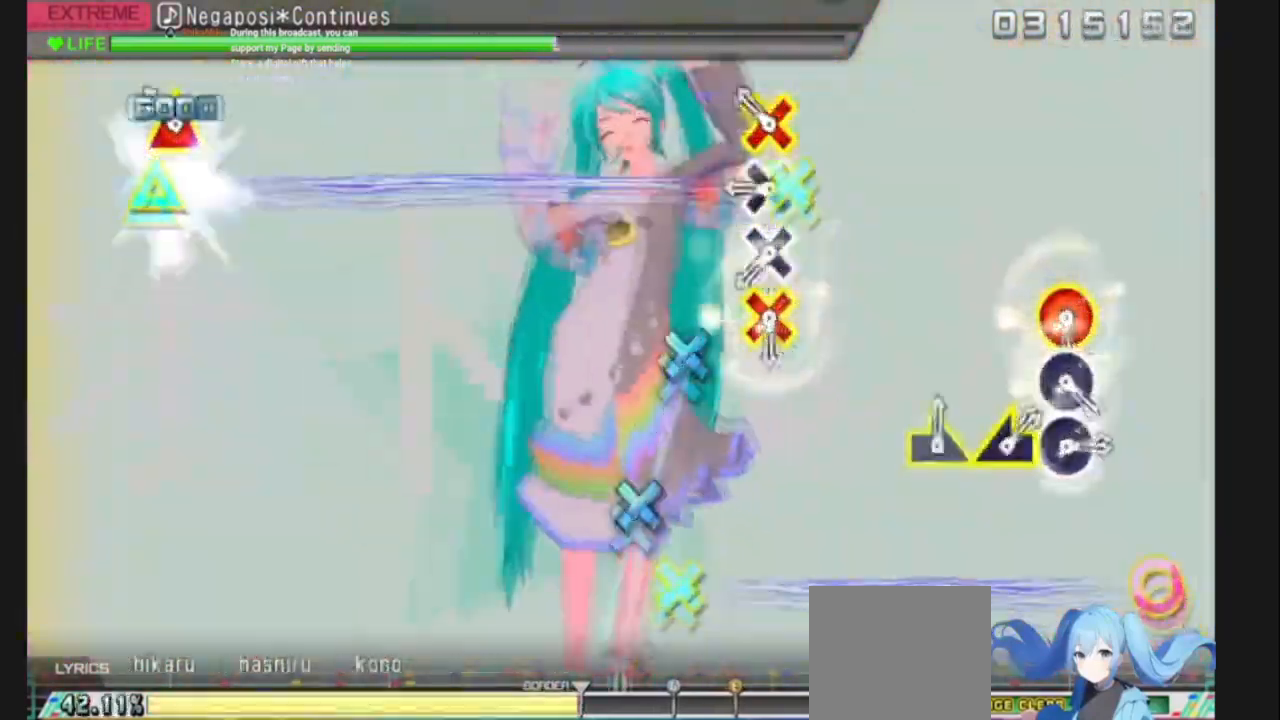
{"buttons": ["CROSS"], "left_stick": "center", "right_stick": "center", "events": [[34, "TRIANGLE", "up"], [67, "TRIANGLE", "down"], [101, "CROSS", "up"], [267, "left_stick", "center"], [334, "TRIANGLE", "up"], [368, "CIRCLE", "down"], [368, "TRIANGLE", "down"], [468, "CROSS", "down"], [468, "TRIANGLE", "up"], [501, "CIRCLE", "up"]]}
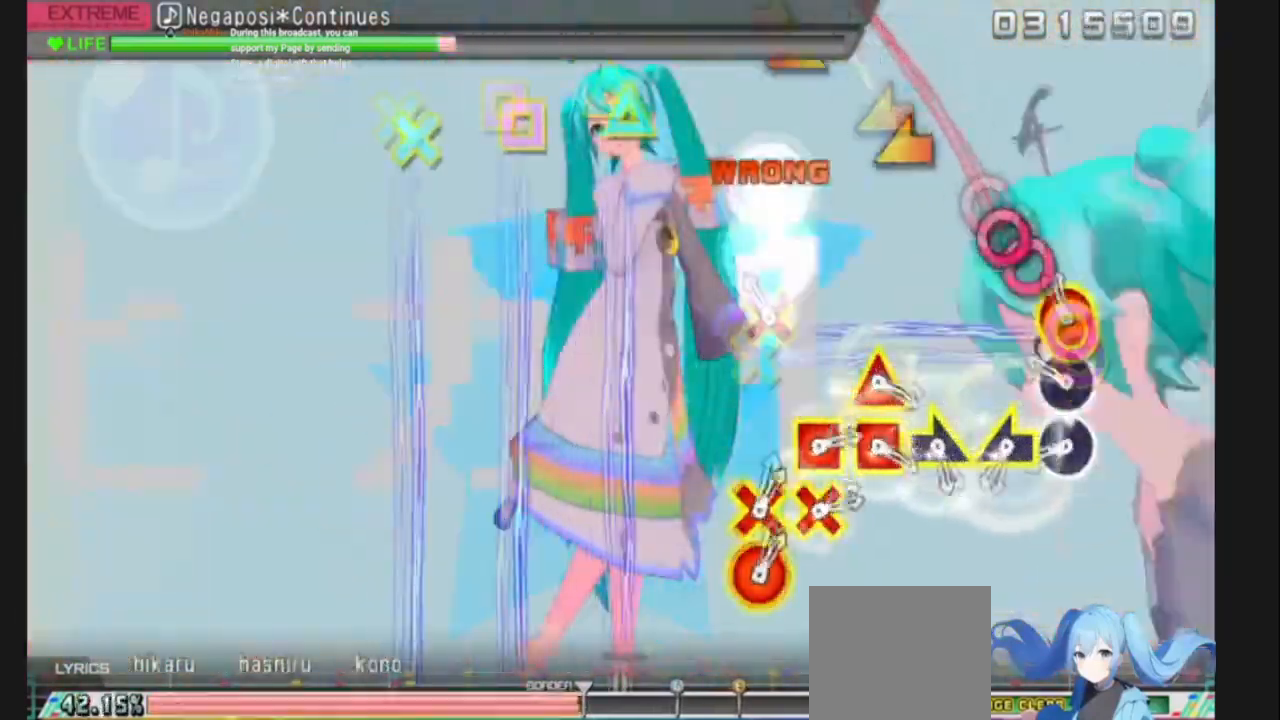
{"buttons": ["CIRCLE"], "left_stick": "center", "right_stick": "center", "events": [[133, "CIRCLE", "down"], [167, "TRIANGLE", "down"], [234, "TRIANGLE", "up"], [267, "CIRCLE", "up"], [300, "CIRCLE", "down"], [367, "CROSS", "up"], [434, "CIRCLE", "up"], [467, "CIRCLE", "down"]]}
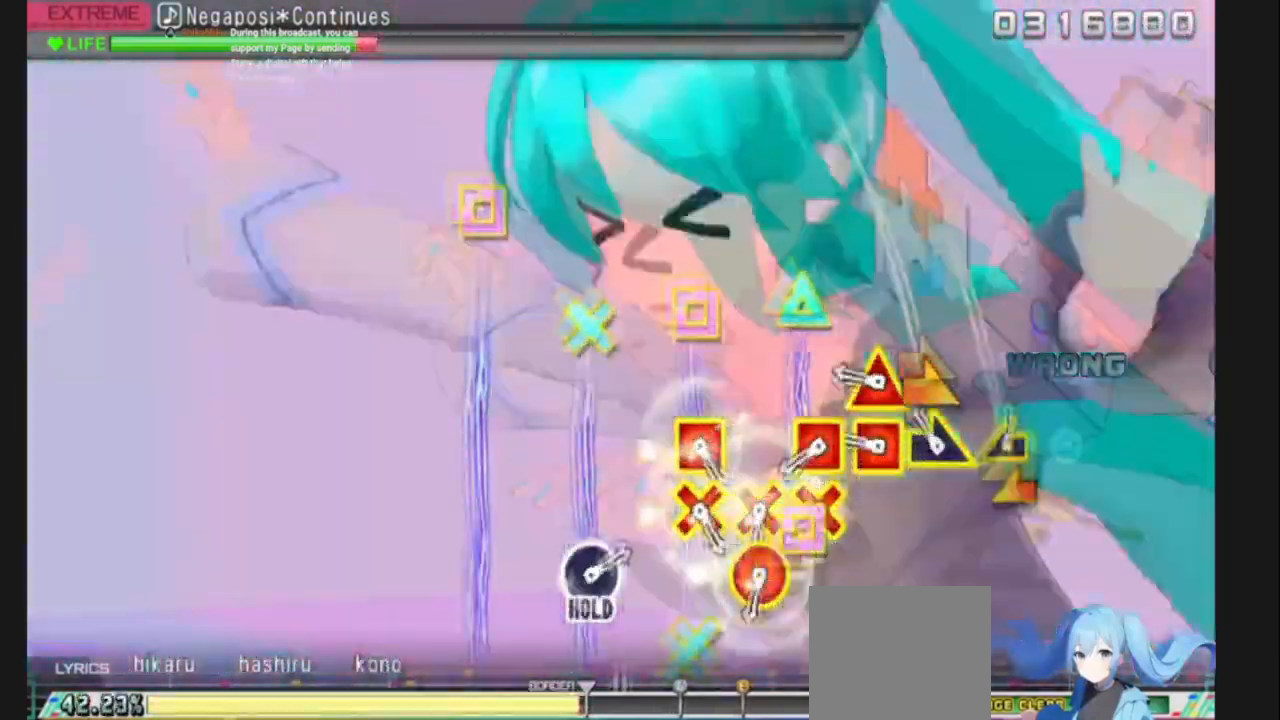
{"buttons": ["CIRCLE"], "left_stick": "center", "right_stick": "center", "events": [[66, "CROSS", "down"], [233, "CIRCLE", "up"], [266, "CIRCLE", "down"], [367, "CROSS", "up"], [400, "CROSS", "down"], [500, "CROSS", "up"]]}
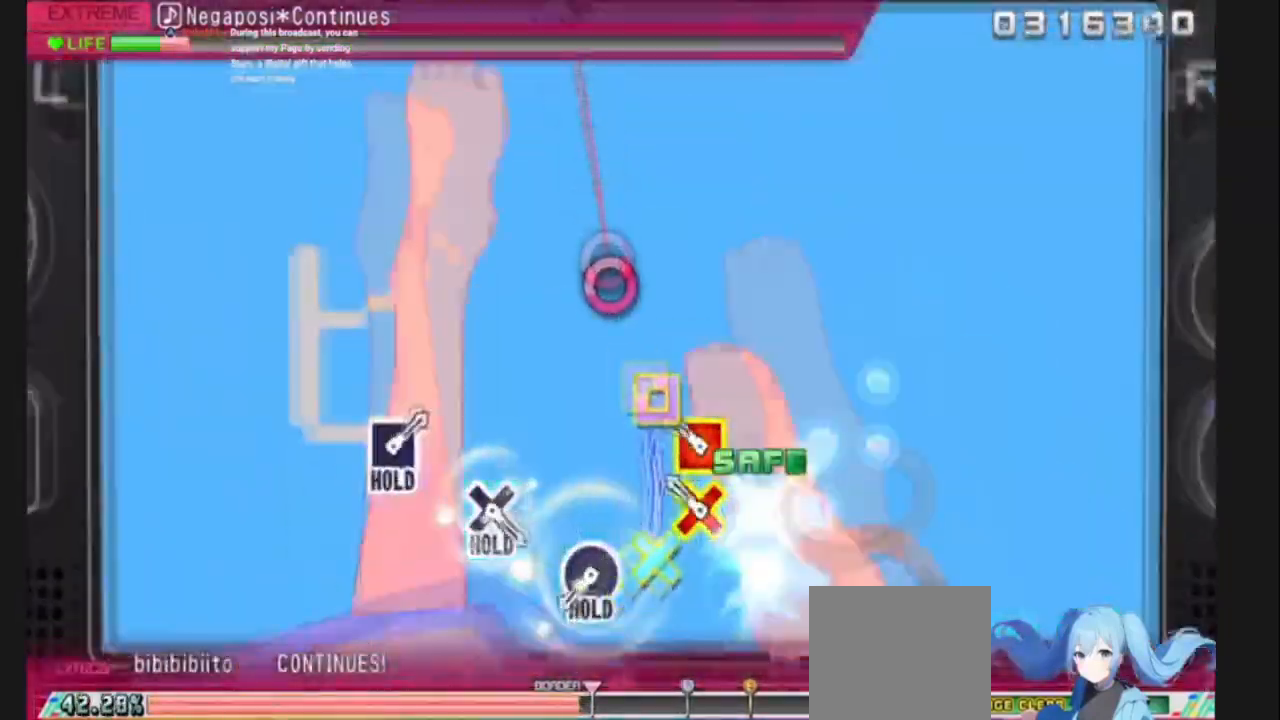
{"buttons": ["CIRCLE"], "left_stick": "center", "right_stick": "center", "events": [[33, "TRIANGLE", "down"], [67, "SQUARE", "down"], [133, "TRIANGLE", "up"], [167, "CROSS", "down"], [200, "SQUARE", "up"], [234, "CROSS", "up"]]}
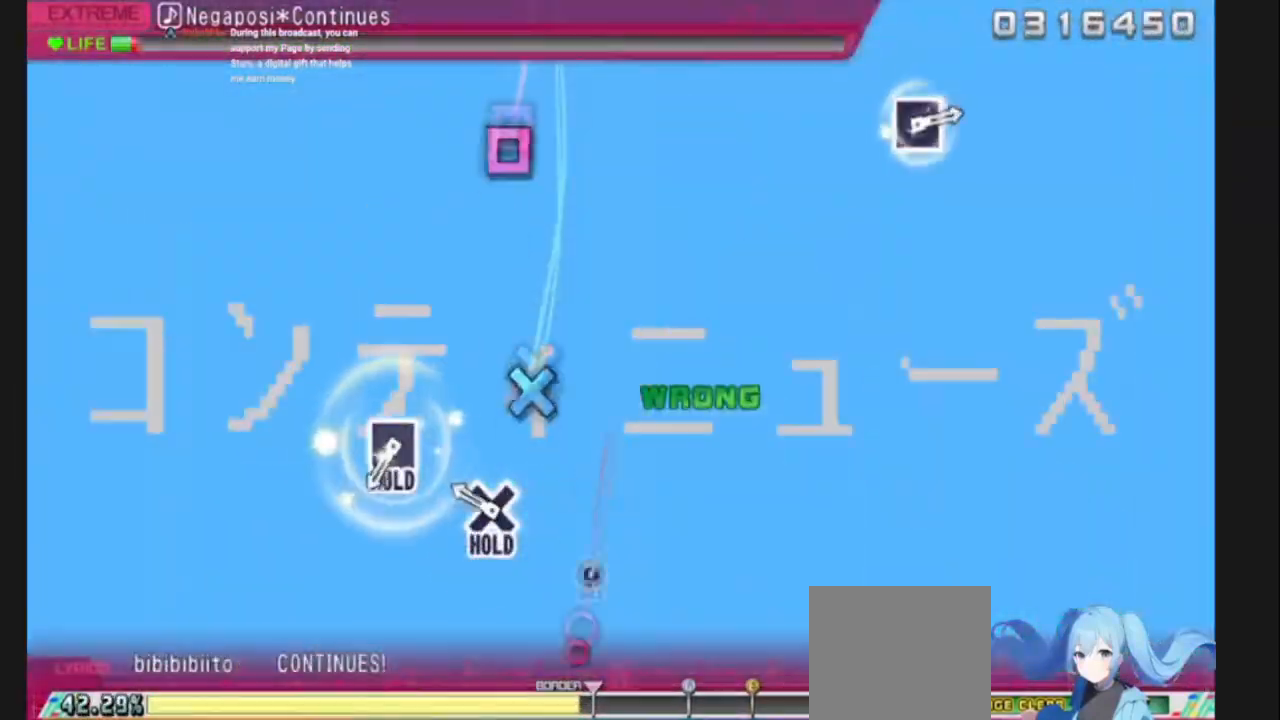
{"buttons": [], "left_stick": "center", "right_stick": "center", "events": [[166, "CIRCLE", "up"], [200, "CROSS", "down"], [333, "CROSS", "up"]]}
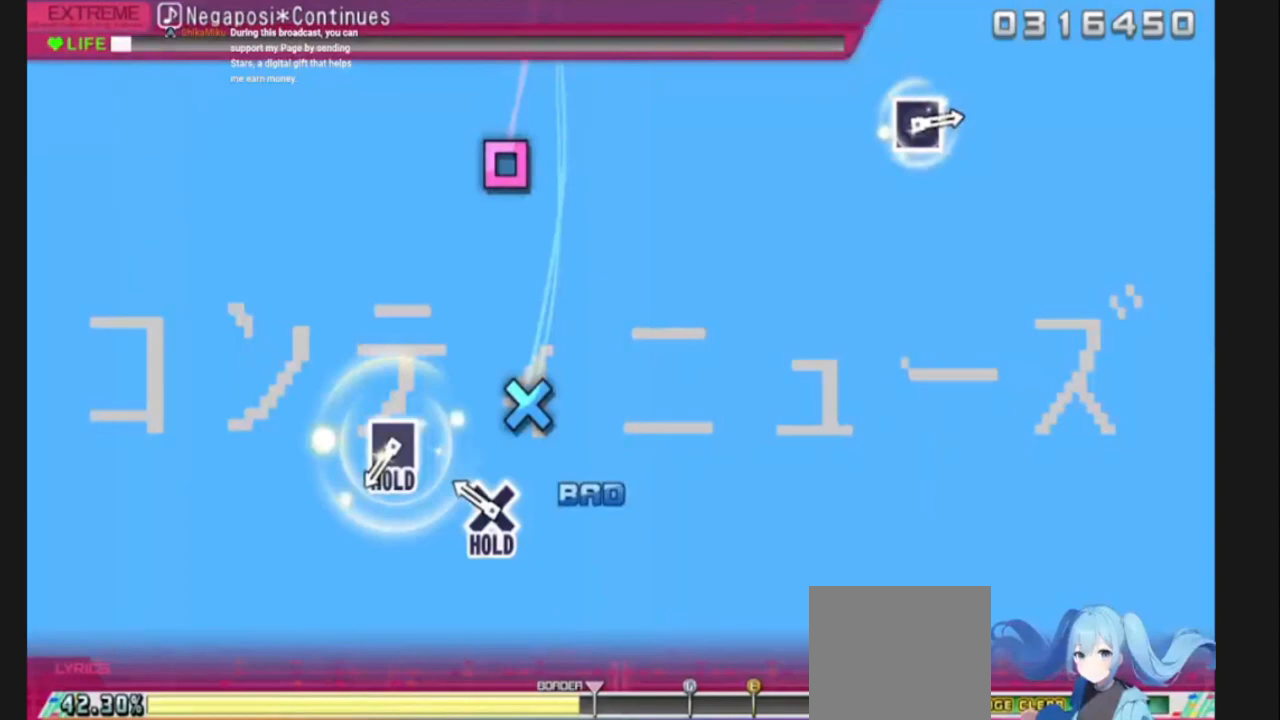
{"buttons": [], "left_stick": "center", "right_stick": "center", "events": []}
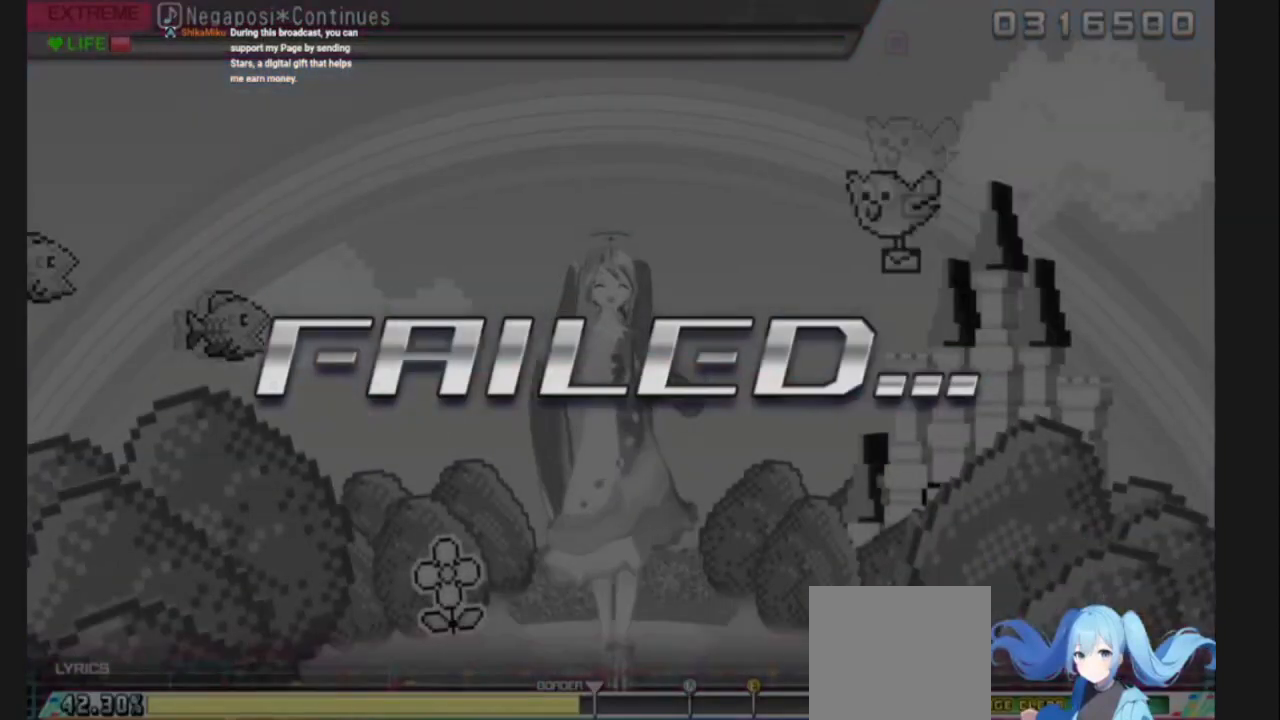
{"buttons": [], "left_stick": "center", "right_stick": "center", "events": []}
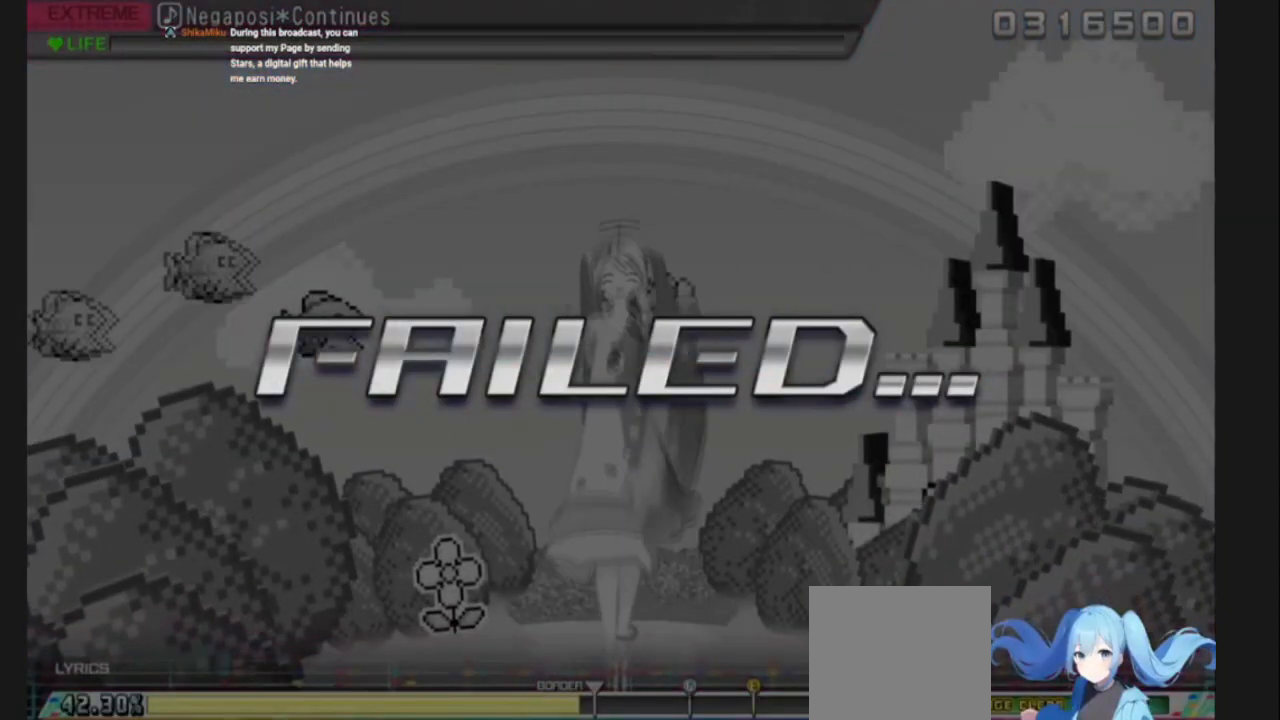
{"buttons": [], "left_stick": "center", "right_stick": "center", "events": []}
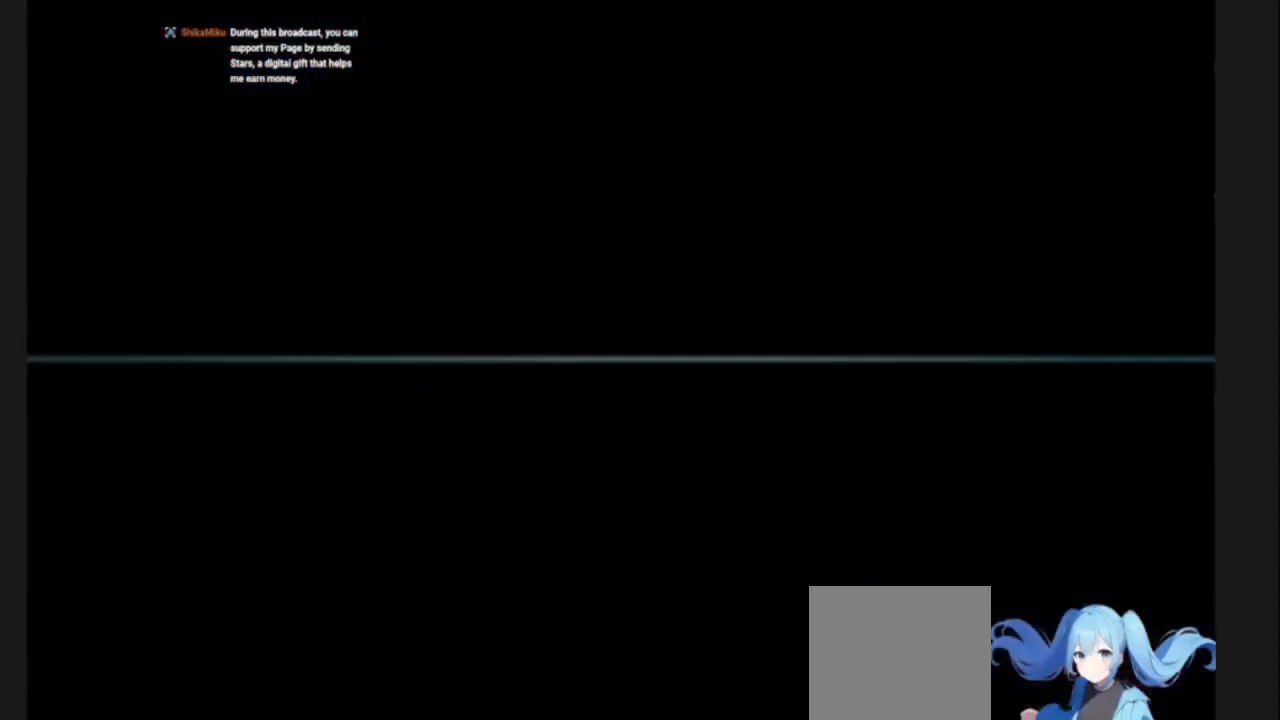
{"buttons": ["TRIANGLE"], "left_stick": "center", "right_stick": "center", "events": [[134, "SQUARE", "down"], [201, "SQUARE", "up"], [334, "SQUARE", "down"], [468, "SQUARE", "up"], [501, "TRIANGLE", "down"]]}
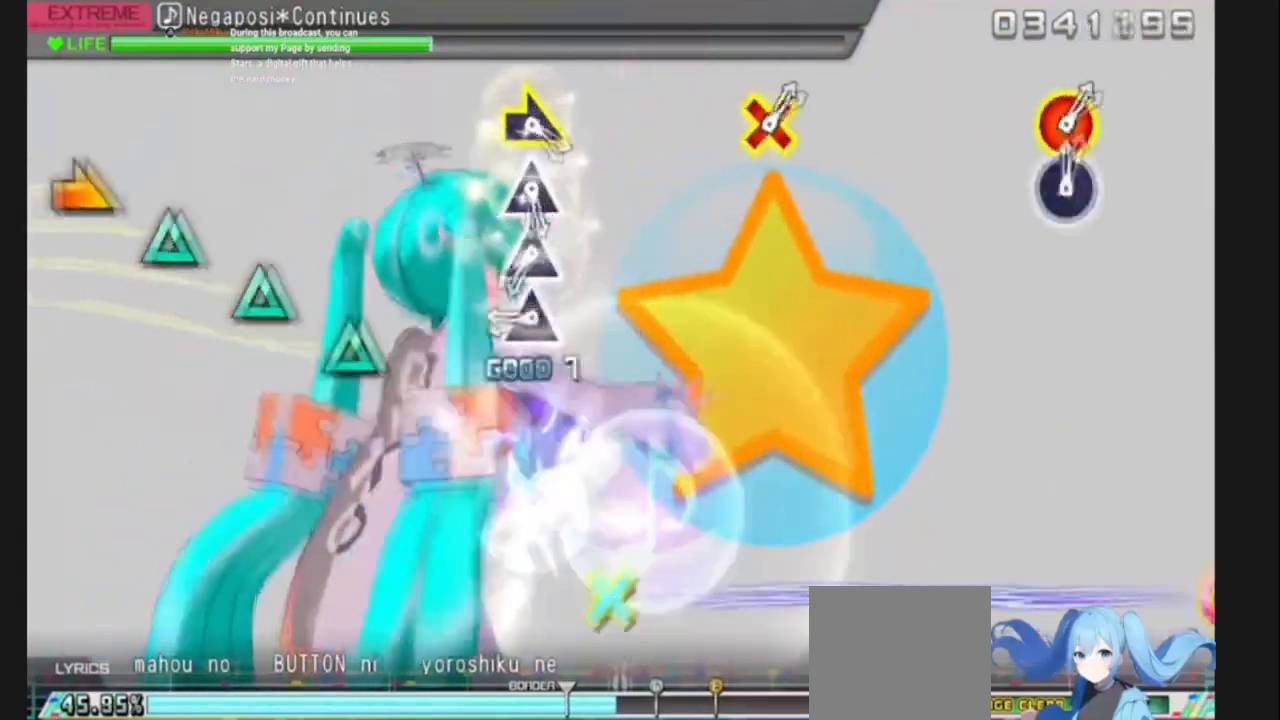
{"buttons": ["TRIANGLE"], "left_stick": "center", "right_stick": "center", "events": [[100, "TRIANGLE", "up"], [234, "TRIANGLE", "down"]]}
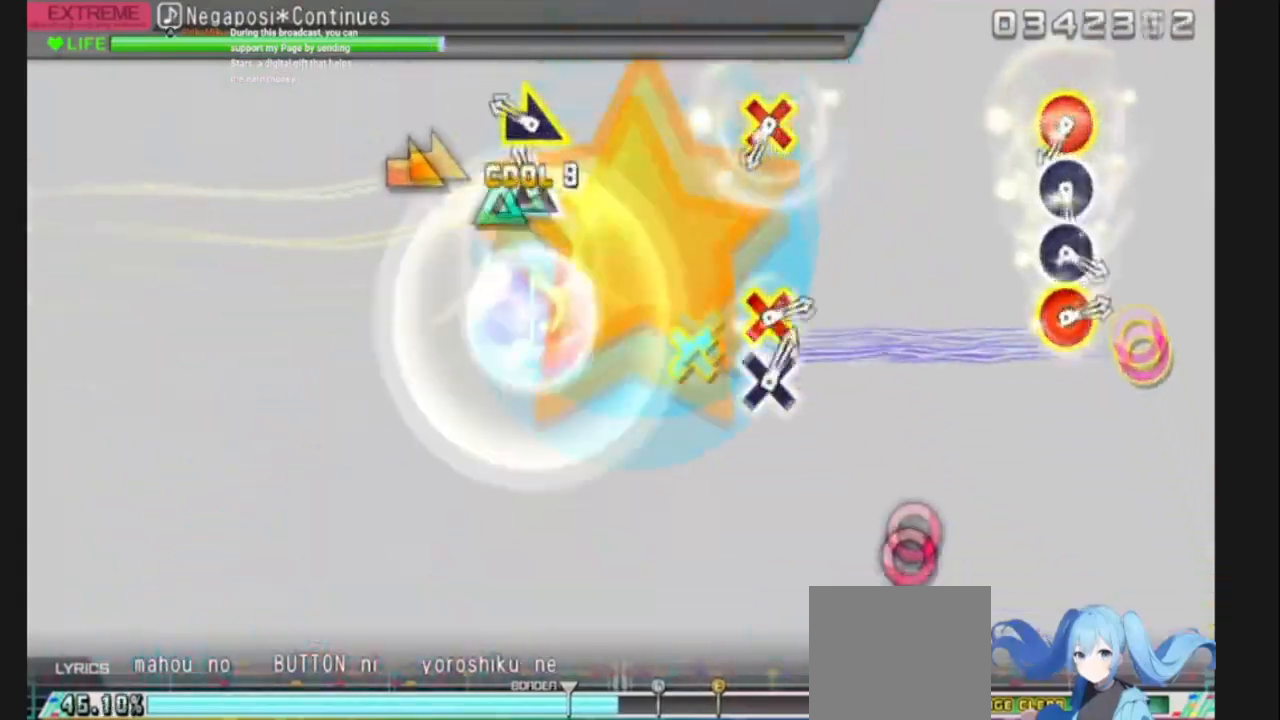
{"buttons": ["CROSS", "CIRCLE"], "left_stick": "right", "right_stick": "center", "events": [[133, "TRIANGLE", "up"], [166, "left_stick", "right"], [433, "CIRCLE", "down"], [433, "CROSS", "down"]]}
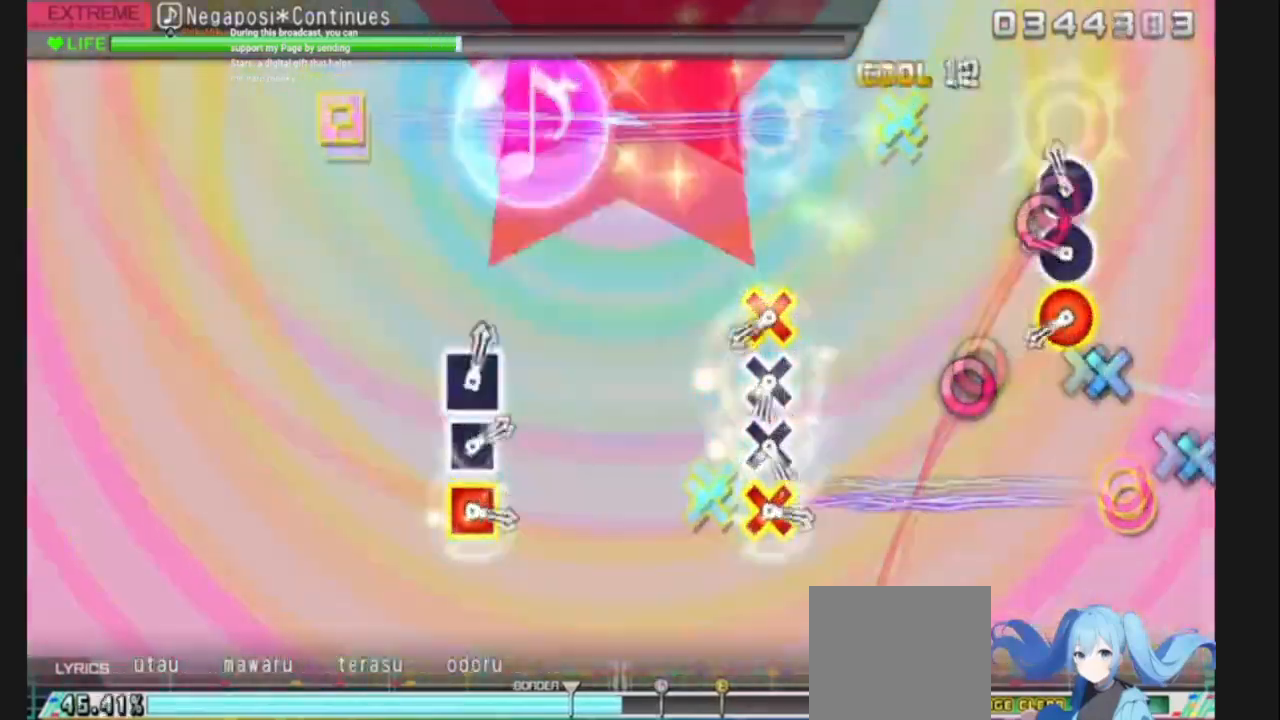
{"buttons": ["CROSS", "CIRCLE"], "left_stick": "center", "right_stick": "center", "events": [[33, "CROSS", "up"], [200, "CIRCLE", "up"], [234, "CIRCLE", "down"], [267, "left_stick", "center"], [300, "CROSS", "down"], [400, "CIRCLE", "up"], [467, "CIRCLE", "down"]]}
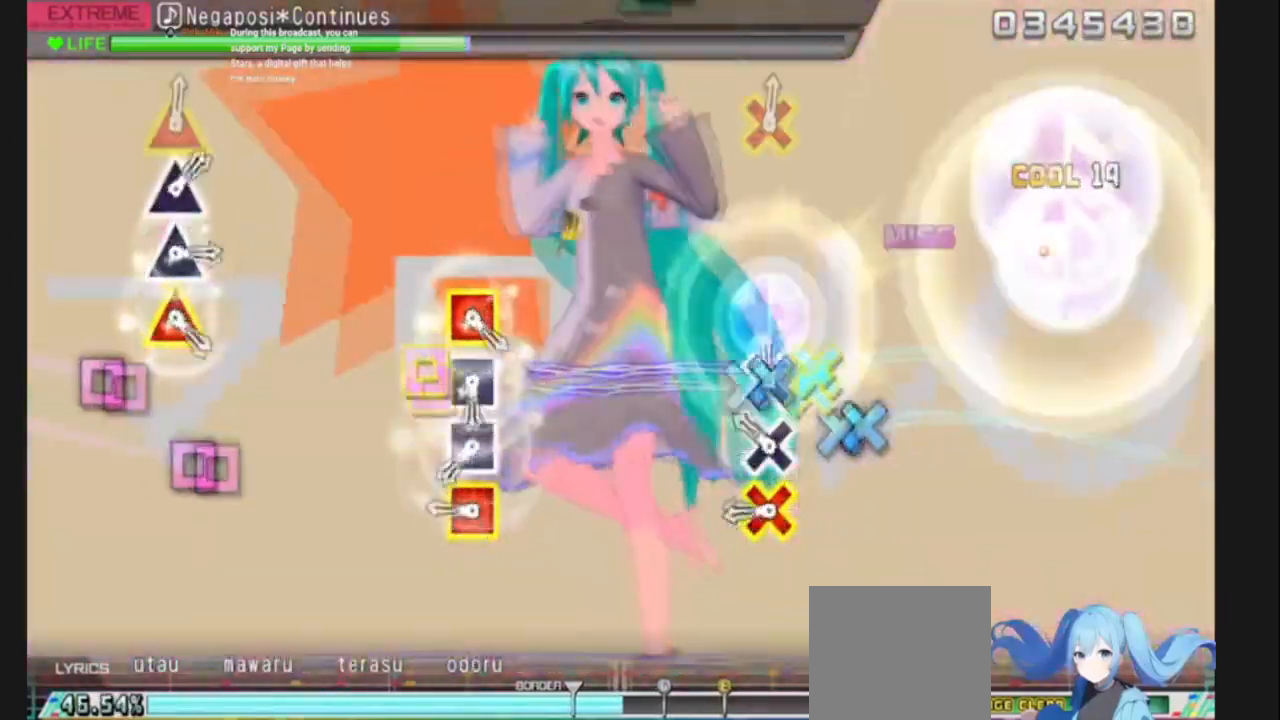
{"buttons": ["SQUARE"], "left_stick": "center", "right_stick": "center", "events": [[101, "CIRCLE", "up"], [101, "CROSS", "up"], [134, "CIRCLE", "down"], [134, "CROSS", "down"], [234, "CIRCLE", "up"], [234, "CROSS", "up"], [267, "CROSS", "down"], [468, "SQUARE", "down"], [501, "CROSS", "up"]]}
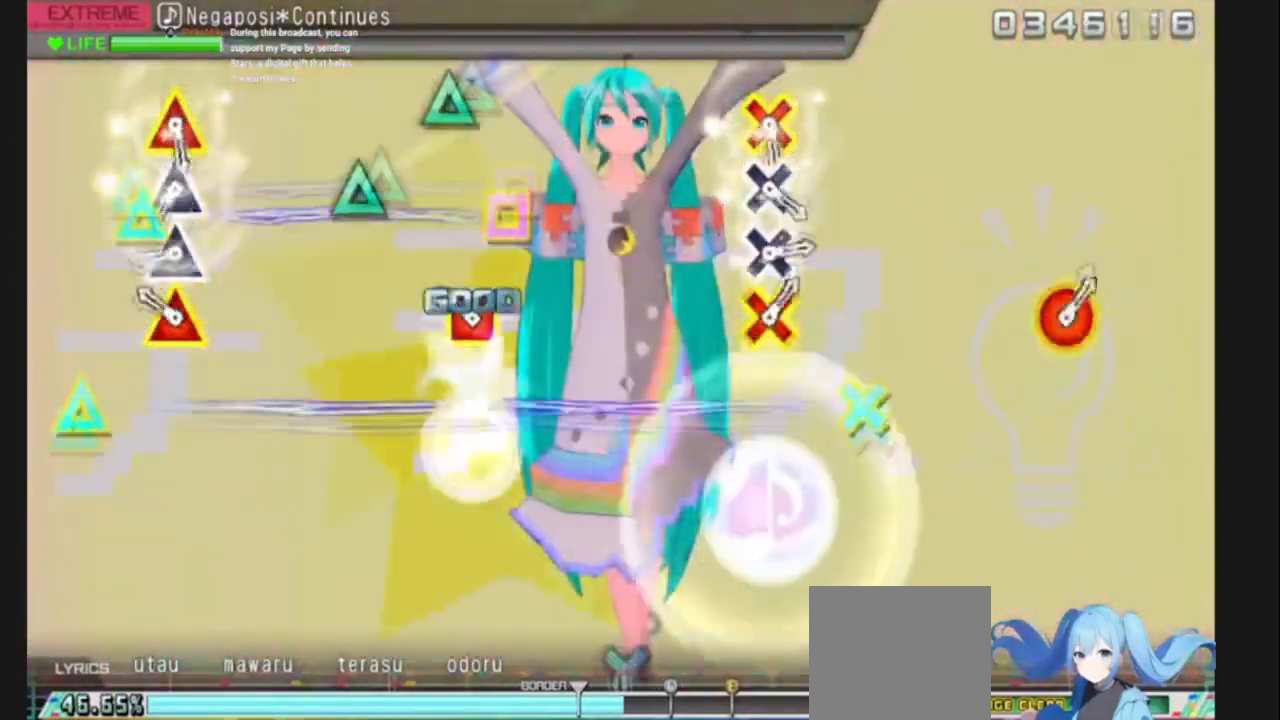
{"buttons": ["SQUARE"], "left_stick": "center", "right_stick": "center", "events": [[200, "SQUARE", "up"], [234, "SQUARE", "down"], [267, "TRIANGLE", "down"], [367, "SQUARE", "up"], [400, "SQUARE", "down"], [501, "TRIANGLE", "up"]]}
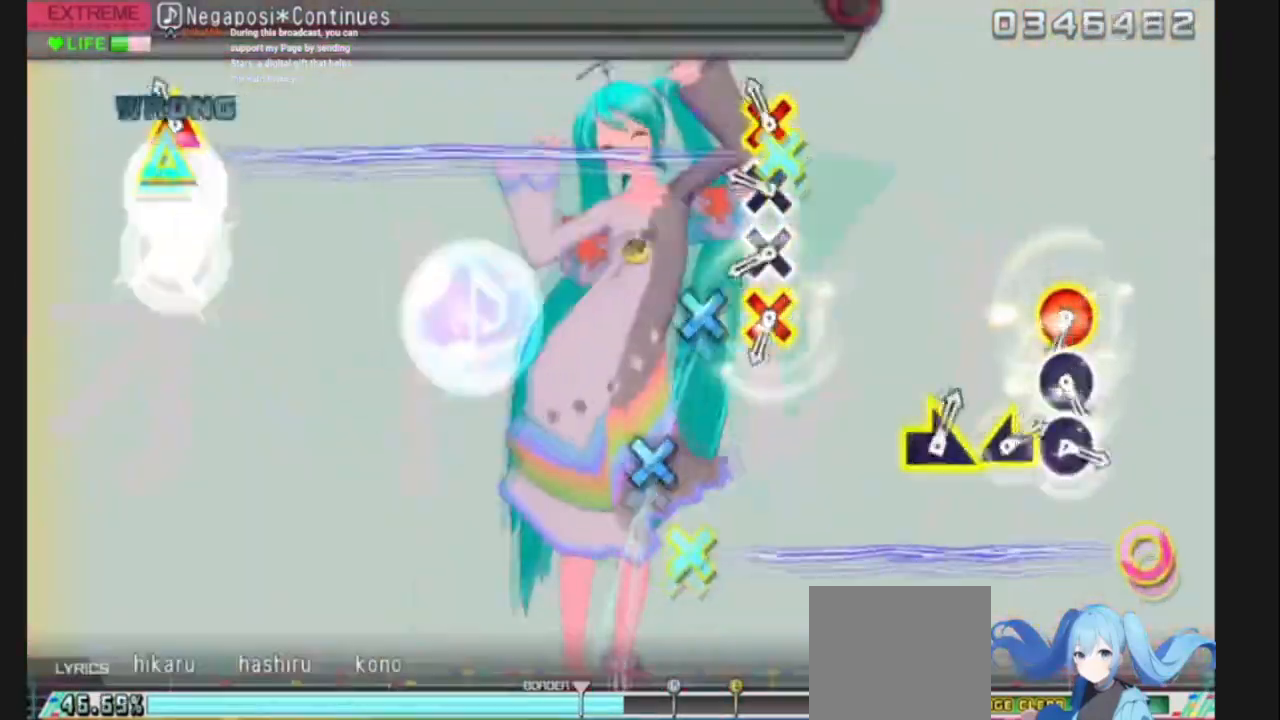
{"buttons": ["CIRCLE"], "left_stick": "center", "right_stick": "center", "events": [[33, "TRIANGLE", "down"], [100, "SQUARE", "up"], [166, "CROSS", "down"], [233, "TRIANGLE", "up"], [333, "CIRCLE", "down"], [467, "CIRCLE", "up"], [467, "CROSS", "up"], [500, "CIRCLE", "down"]]}
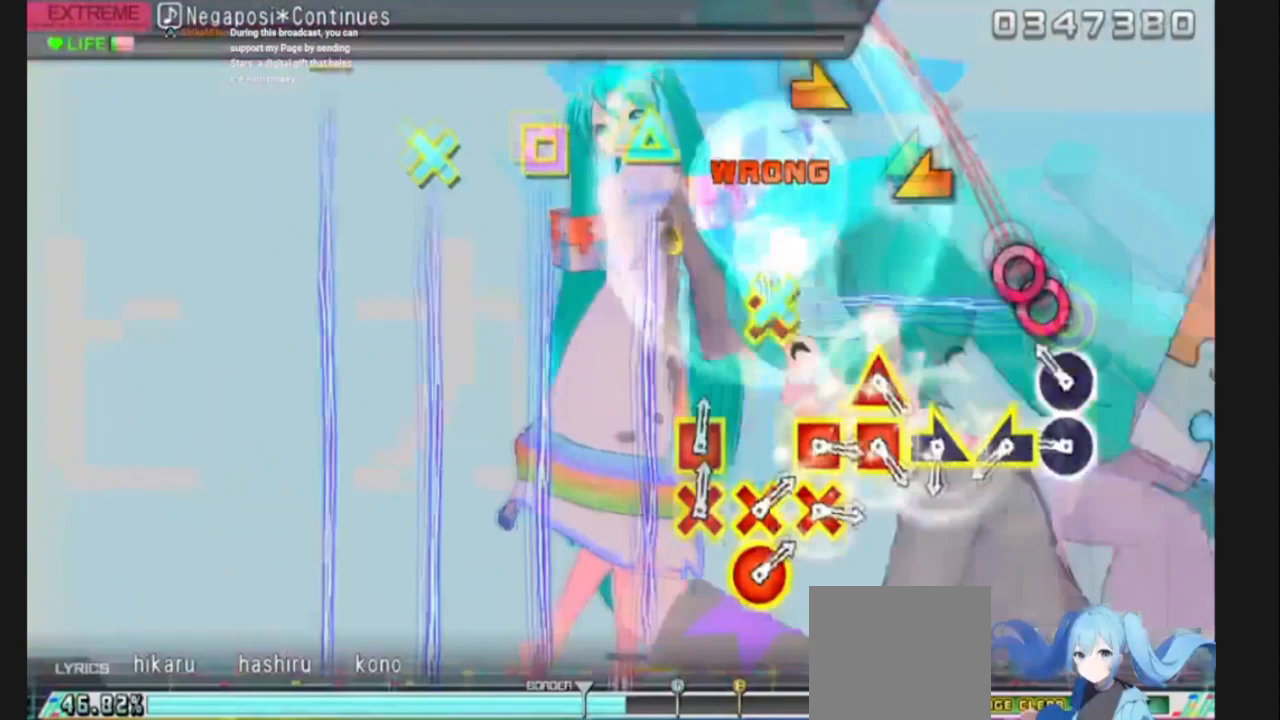
{"buttons": ["SQUARE"], "left_stick": "center", "right_stick": "center", "events": [[33, "CROSS", "down"], [133, "CIRCLE", "up"], [133, "CROSS", "up"], [167, "CIRCLE", "down"], [167, "CROSS", "down"], [300, "CIRCLE", "up"], [300, "CROSS", "up"], [334, "CIRCLE", "down"], [334, "CROSS", "down"], [334, "SQUARE", "down"], [400, "CROSS", "up"], [400, "SQUARE", "up"], [434, "CIRCLE", "up"], [467, "SQUARE", "down"]]}
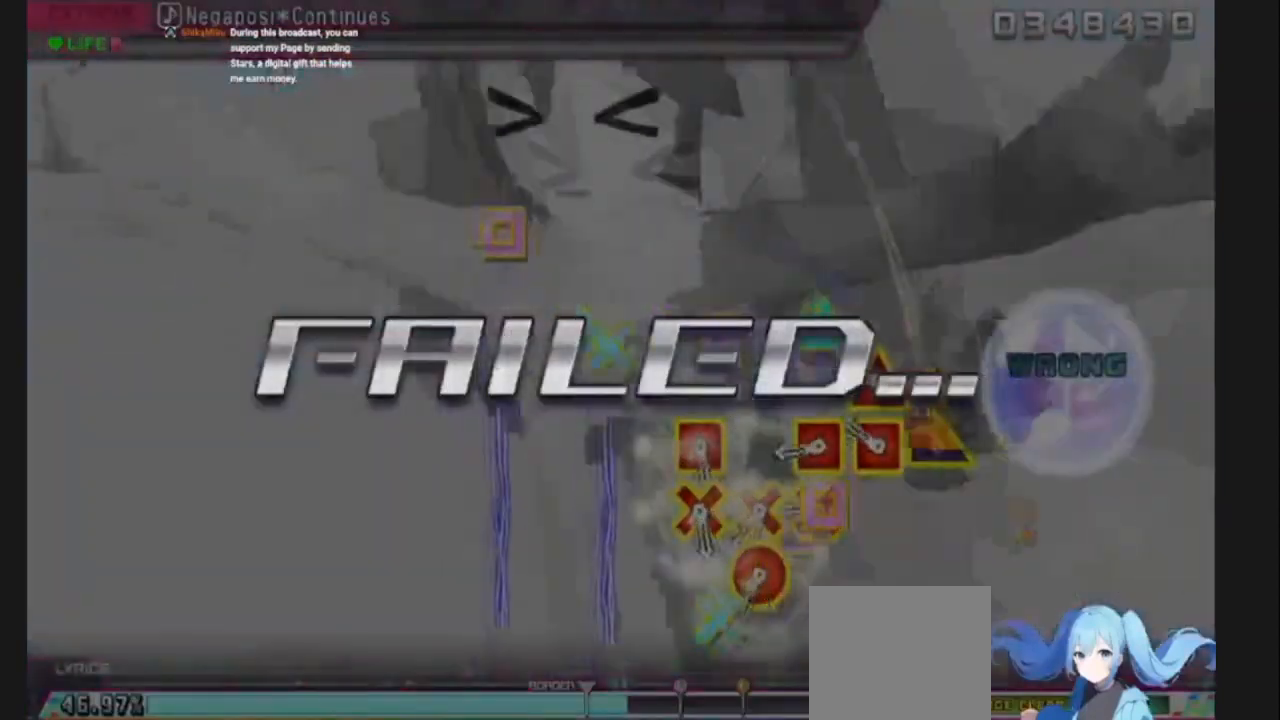
{"buttons": [], "left_stick": "center", "right_stick": "center", "events": [[34, "CIRCLE", "down"], [34, "TRIANGLE", "down"], [101, "CIRCLE", "up"], [101, "SQUARE", "up"], [134, "TRIANGLE", "up"]]}
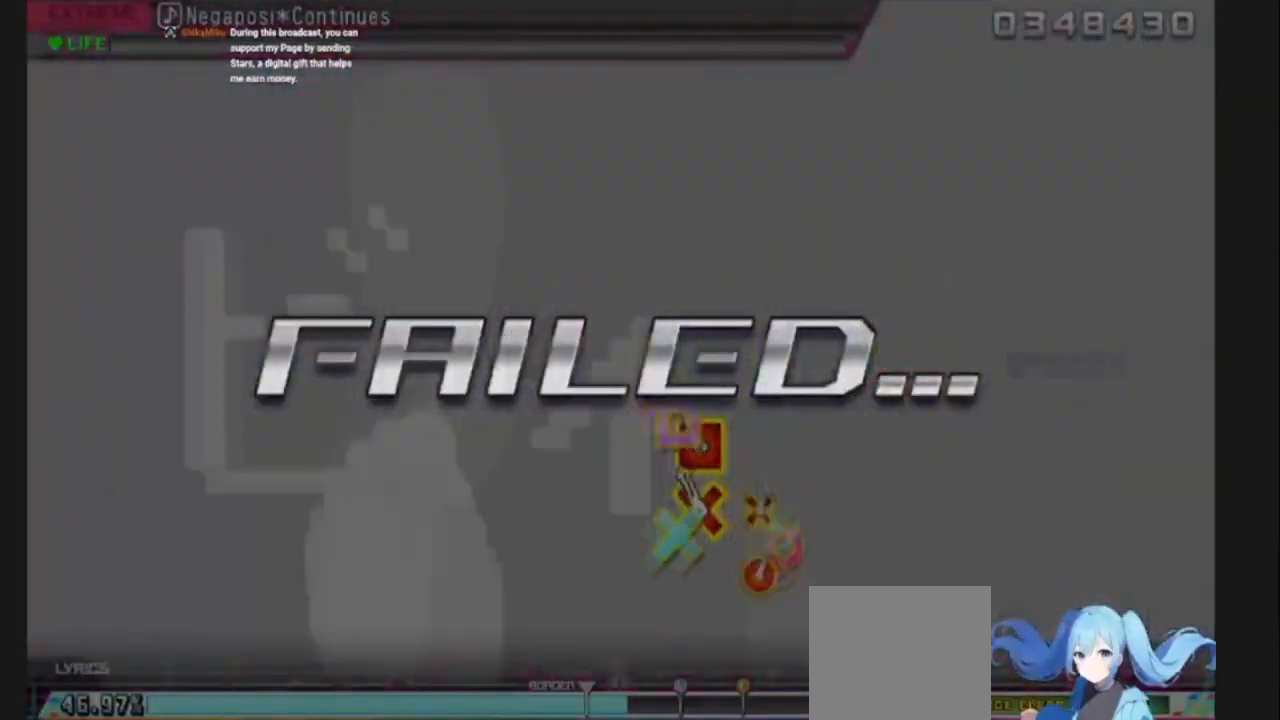
{"buttons": [], "left_stick": "center", "right_stick": "center", "events": []}
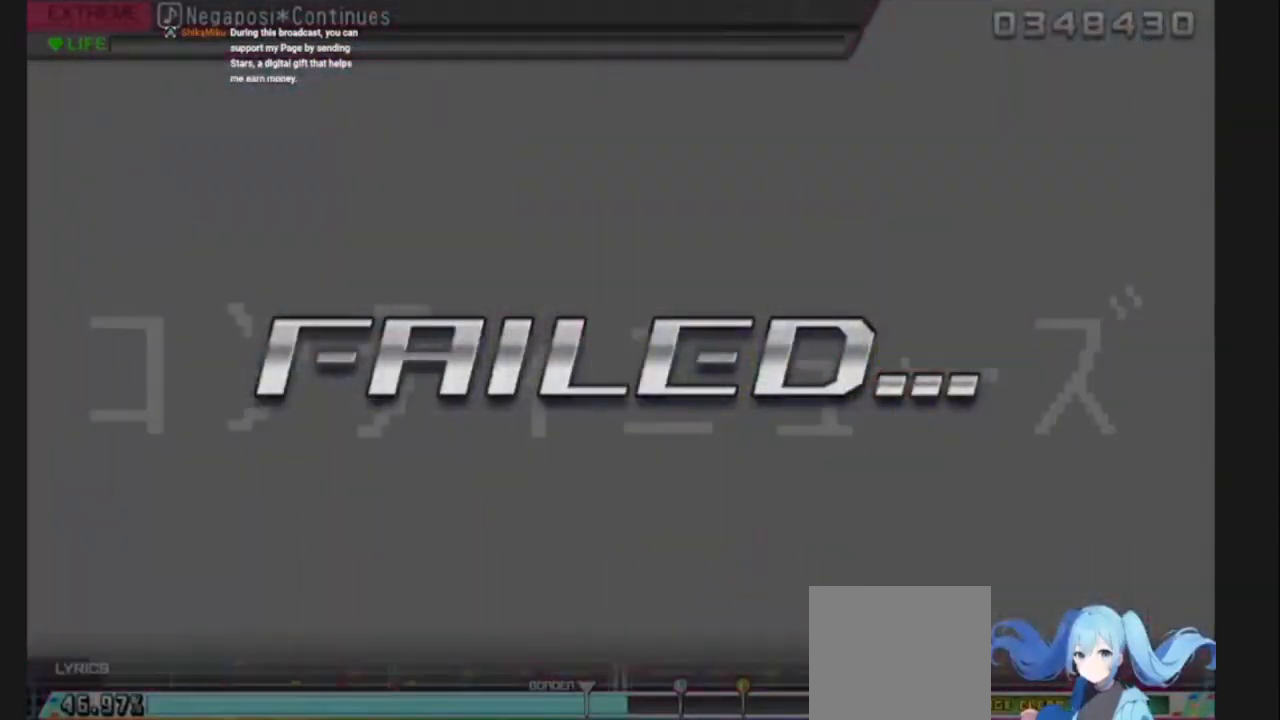
{"buttons": [], "left_stick": "center", "right_stick": "center", "events": []}